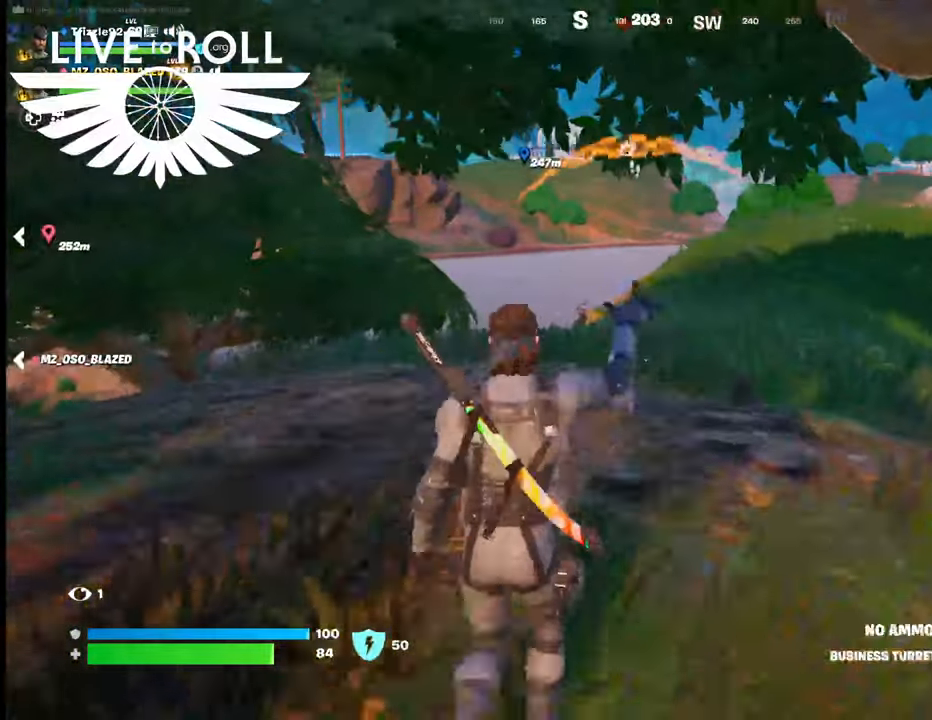
Gameplay with a controller (Xbox layout); each line is a JSON object with the inputs held at the frame after it. "events" lists button and stick changes between this image and that frame as [ms after this image, input, new state], when the widget could be followed in between.
{"buttons": [], "left_stick": "down-left", "right_stick": "center", "events": [[67, "left_stick", "up-right"], [200, "left_stick", "center"], [267, "left_stick", "down-left"]]}
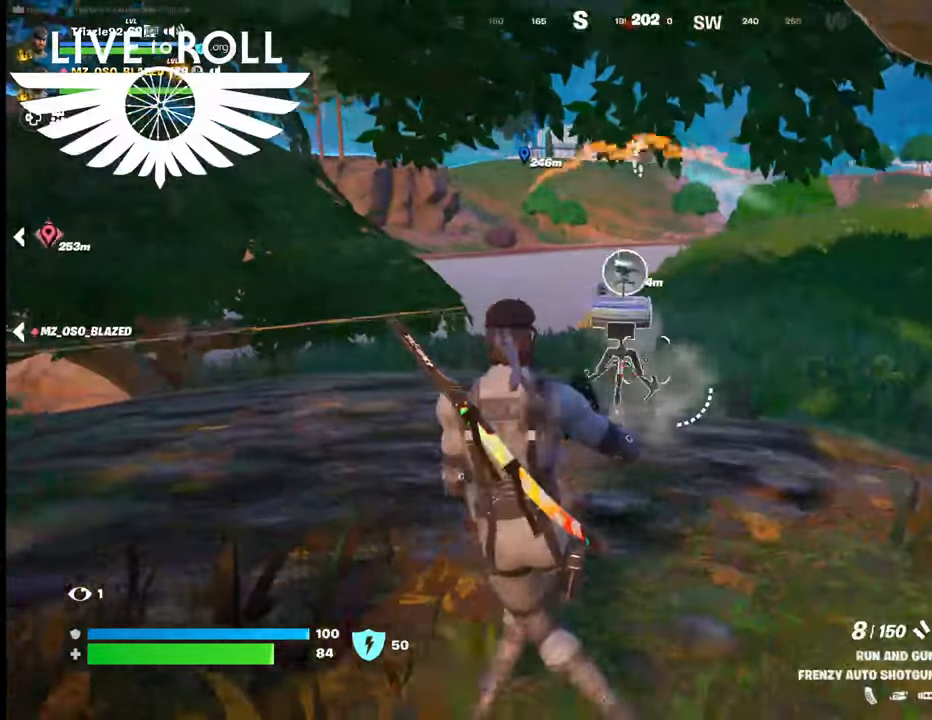
{"buttons": [], "left_stick": "down-right", "right_stick": "center", "events": [[134, "left_stick", "down-right"], [234, "L1", "down"], [367, "L1", "up"]]}
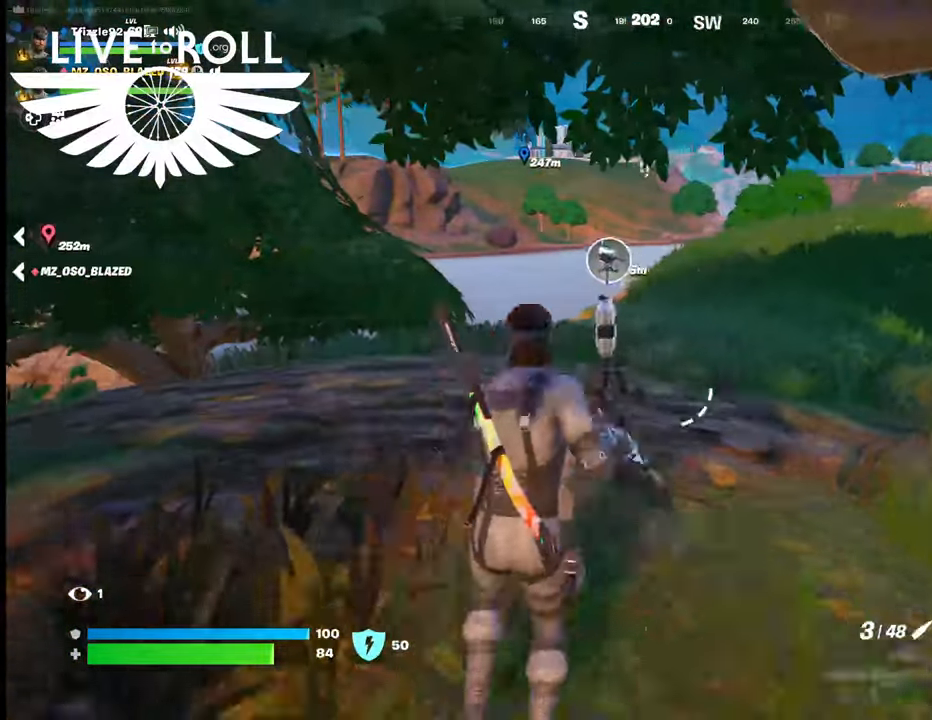
{"buttons": [], "left_stick": "up-right", "right_stick": "center", "events": [[67, "L1", "down"], [167, "L1", "up"], [267, "left_stick", "right"], [467, "left_stick", "up-right"]]}
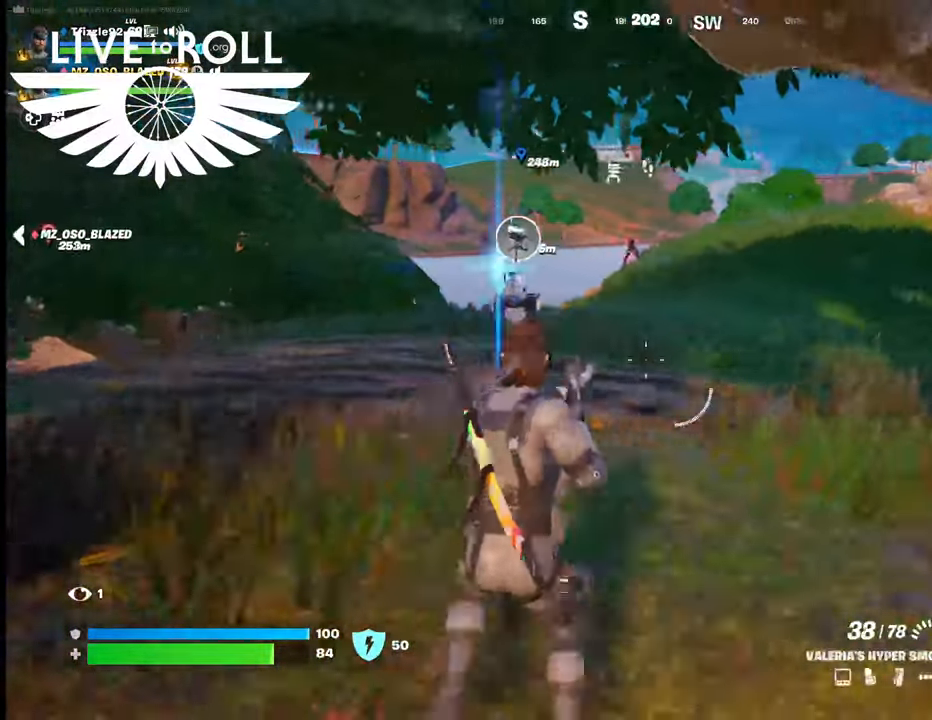
{"buttons": [], "left_stick": "up", "right_stick": "up", "events": [[100, "right_stick", "up-left"], [234, "left_stick", "up"], [234, "right_stick", "up"]]}
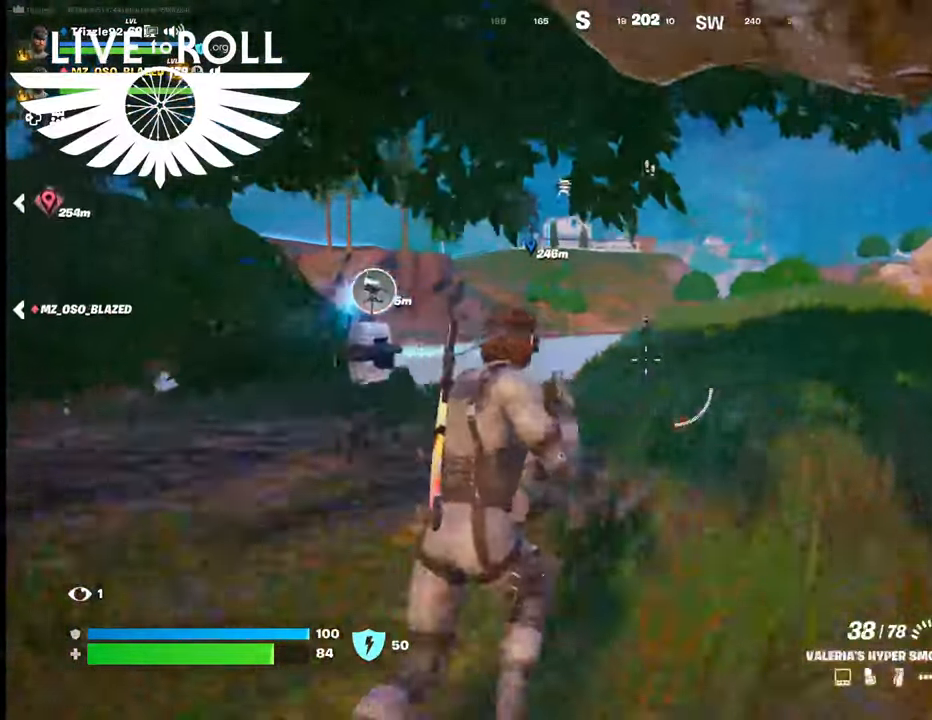
{"buttons": [], "left_stick": "up", "right_stick": "up", "events": [[134, "right_stick", "up-right"], [300, "right_stick", "up"]]}
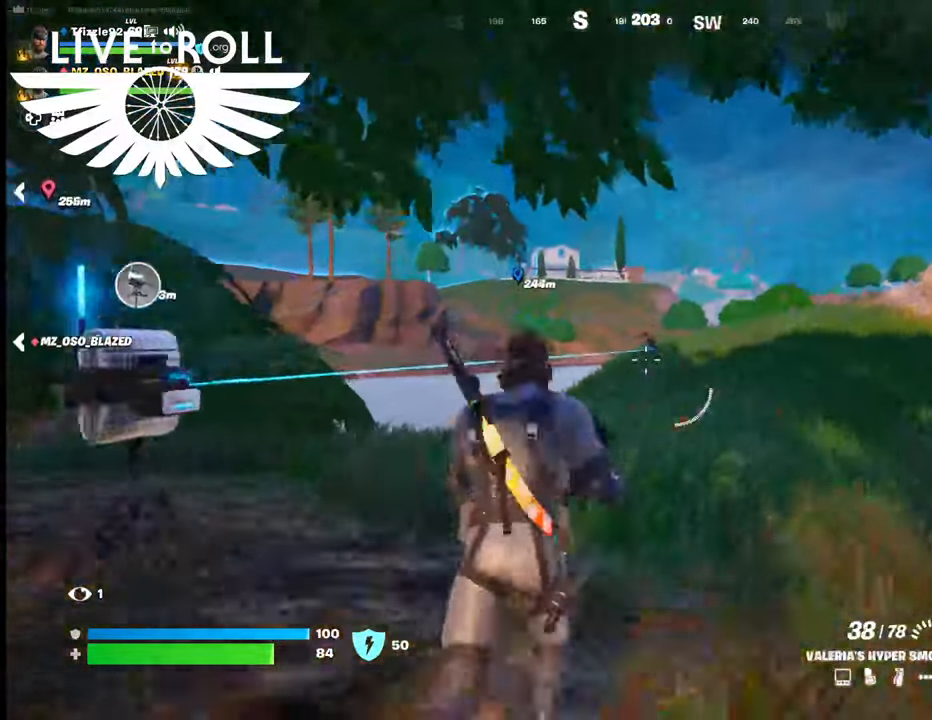
{"buttons": ["R2"], "left_stick": "up-right", "right_stick": "center", "events": [[34, "right_stick", "center"], [267, "R2", "down"], [300, "left_stick", "up-right"]]}
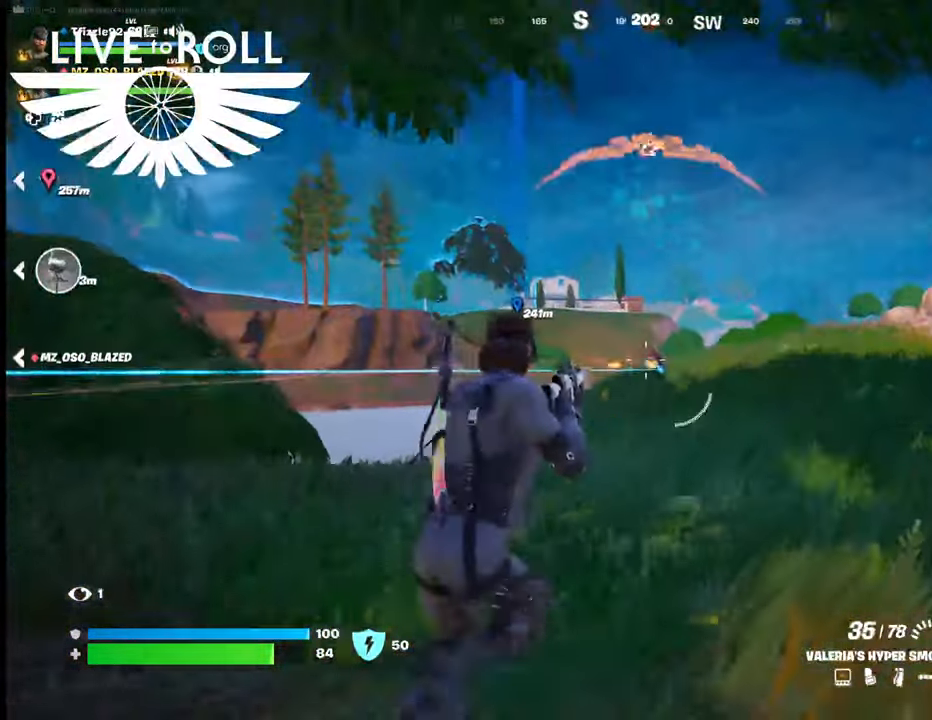
{"buttons": ["R2"], "left_stick": "up-right", "right_stick": "center", "events": [[200, "R2", "up"], [400, "R2", "down"]]}
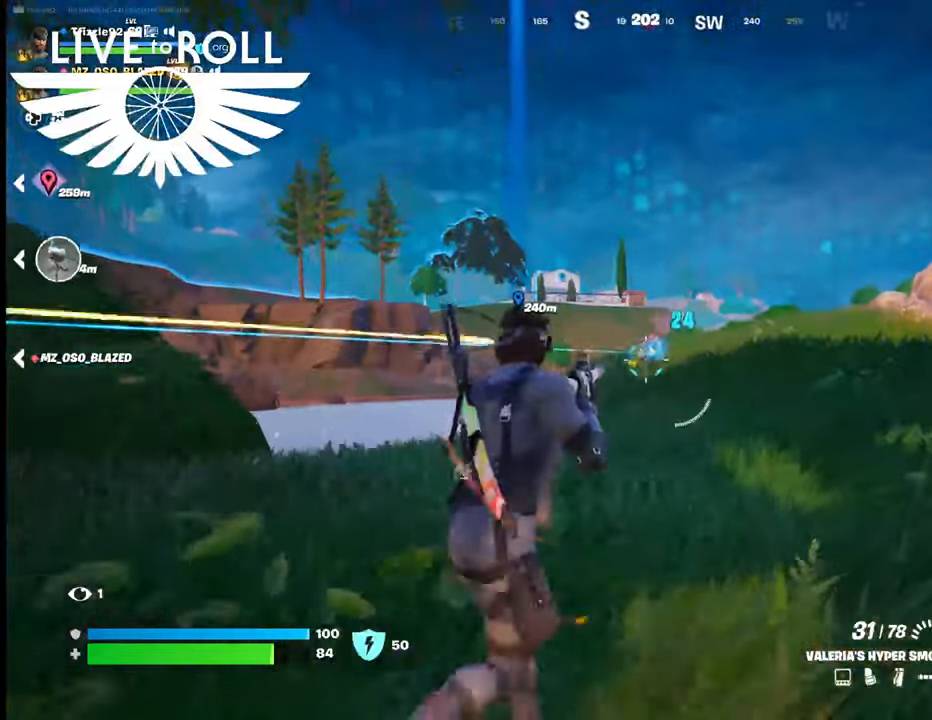
{"buttons": ["R2"], "left_stick": "up", "right_stick": "center", "events": [[100, "left_stick", "up"], [300, "R2", "up"], [367, "R2", "down"]]}
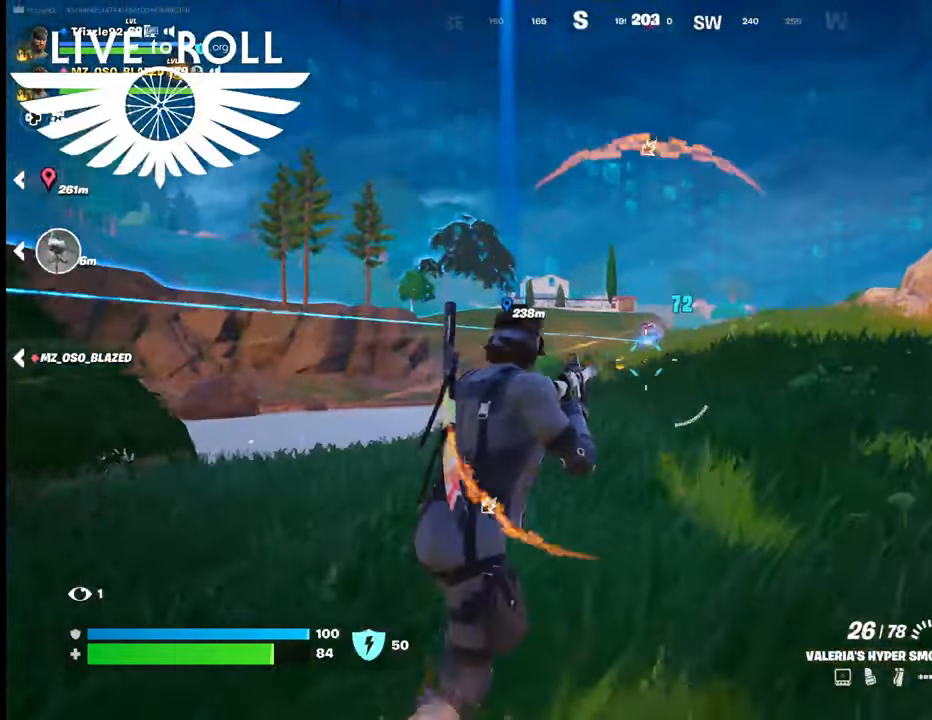
{"buttons": ["R2"], "left_stick": "up-right", "right_stick": "center", "events": [[67, "left_stick", "up-right"]]}
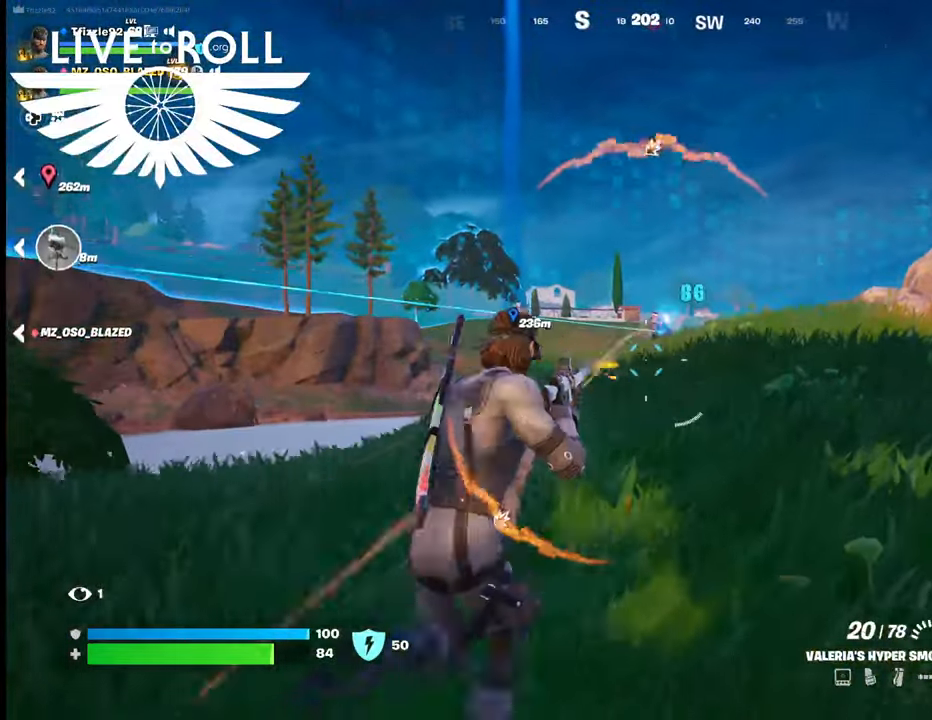
{"buttons": [], "left_stick": "up-right", "right_stick": "center", "events": [[34, "R2", "up"], [134, "R2", "down"], [400, "R2", "up"]]}
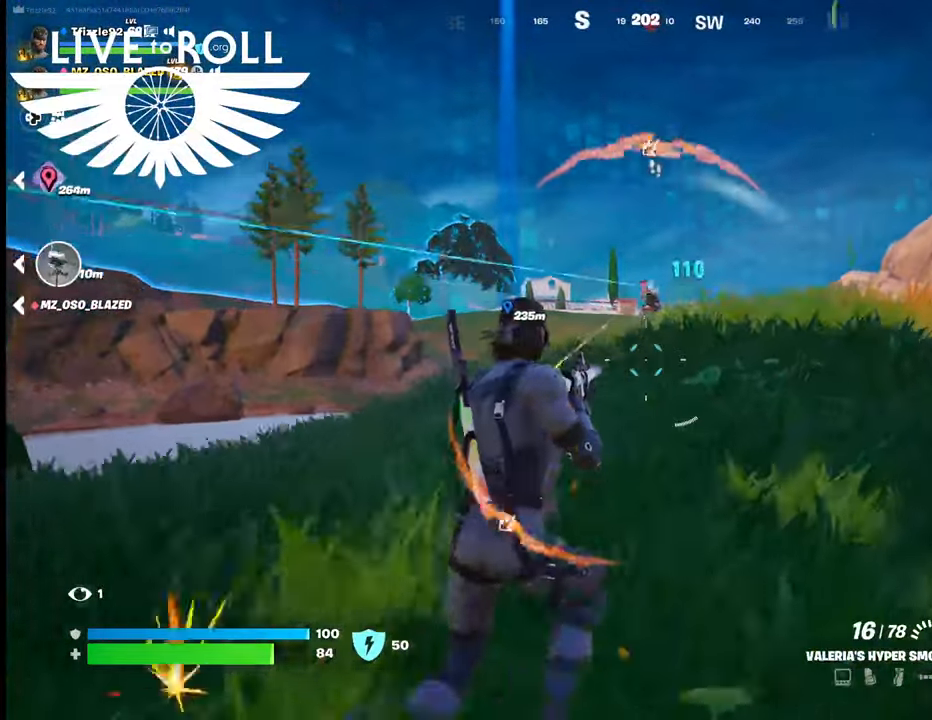
{"buttons": [], "left_stick": "up-right", "right_stick": "center", "events": [[134, "right_stick", "up-left"], [467, "right_stick", "center"]]}
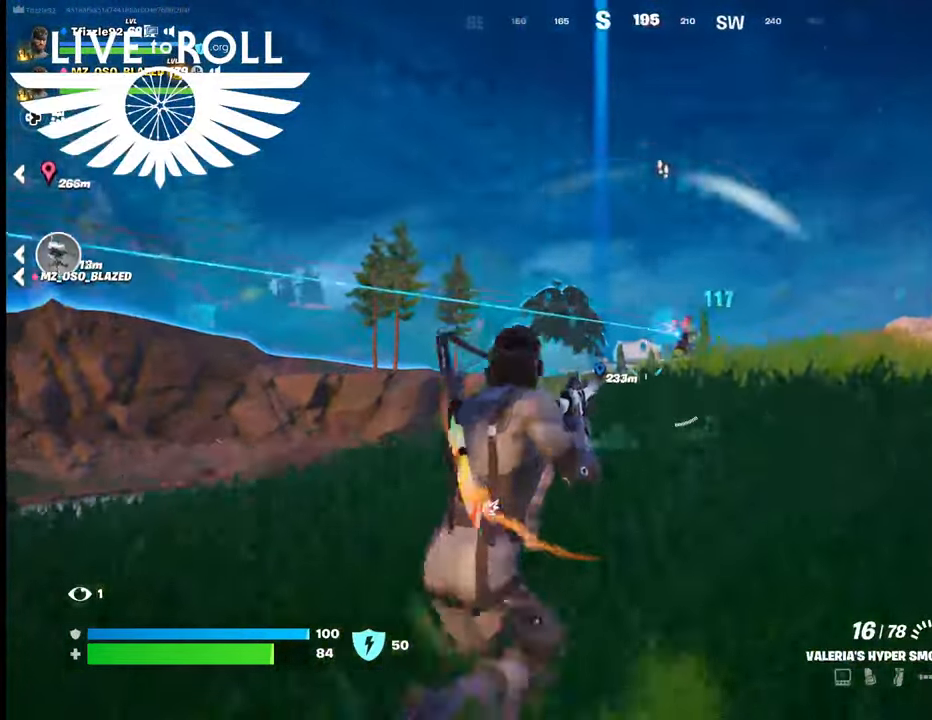
{"buttons": ["R2"], "left_stick": "up-left", "right_stick": "center", "events": [[334, "R2", "down"], [367, "left_stick", "up"], [467, "left_stick", "up-left"]]}
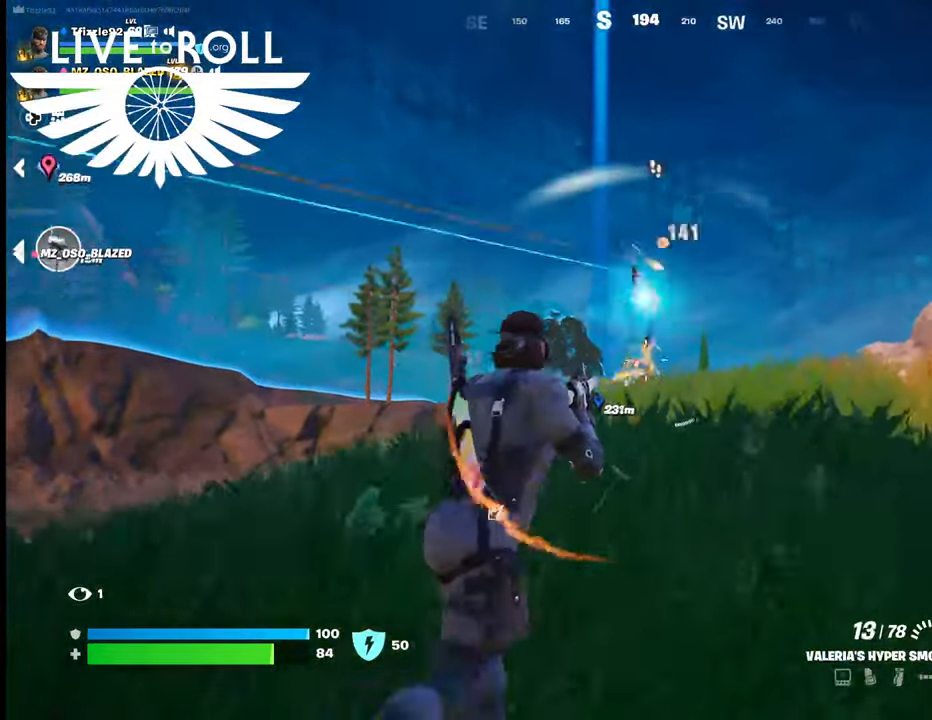
{"buttons": [], "left_stick": "up", "right_stick": "center", "events": [[100, "R2", "up"], [100, "left_stick", "up"], [200, "left_stick", "up-right"], [500, "left_stick", "up"]]}
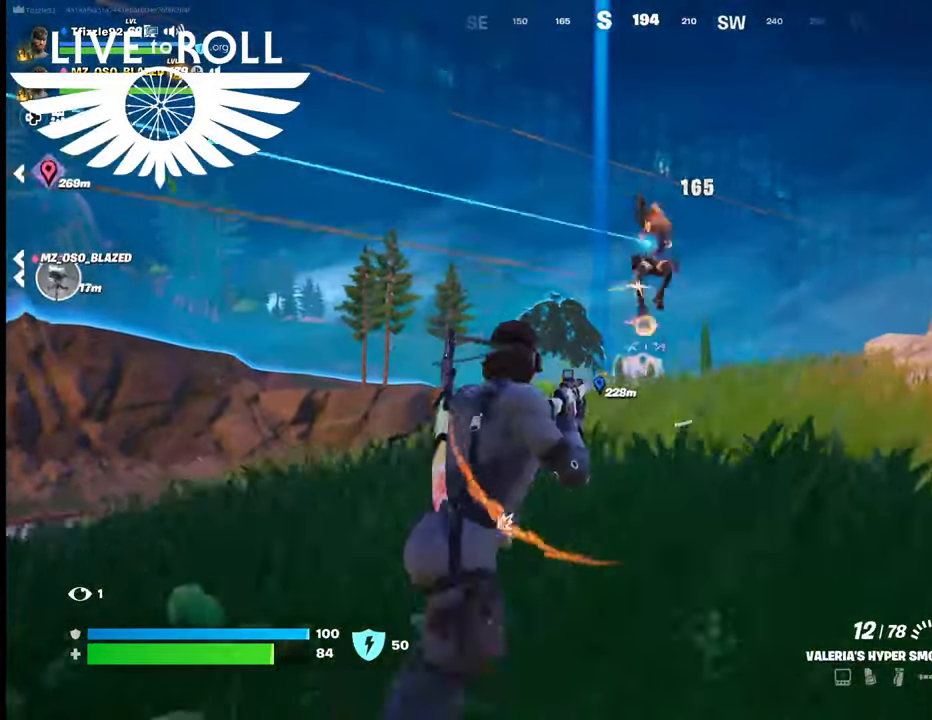
{"buttons": [], "left_stick": "right", "right_stick": "center", "events": [[100, "R2", "down"], [134, "left_stick", "right"], [434, "R2", "up"]]}
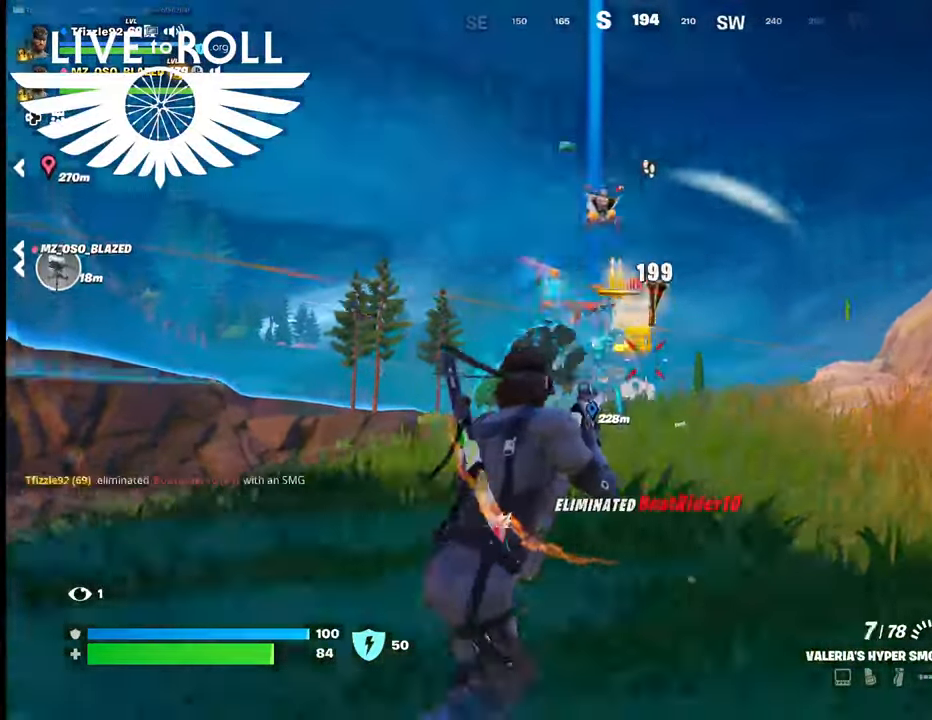
{"buttons": [], "left_stick": "right", "right_stick": "down-left", "events": [[67, "R2", "down"], [67, "left_stick", "down-right"], [134, "R2", "up"], [467, "right_stick", "down-left"], [500, "left_stick", "right"]]}
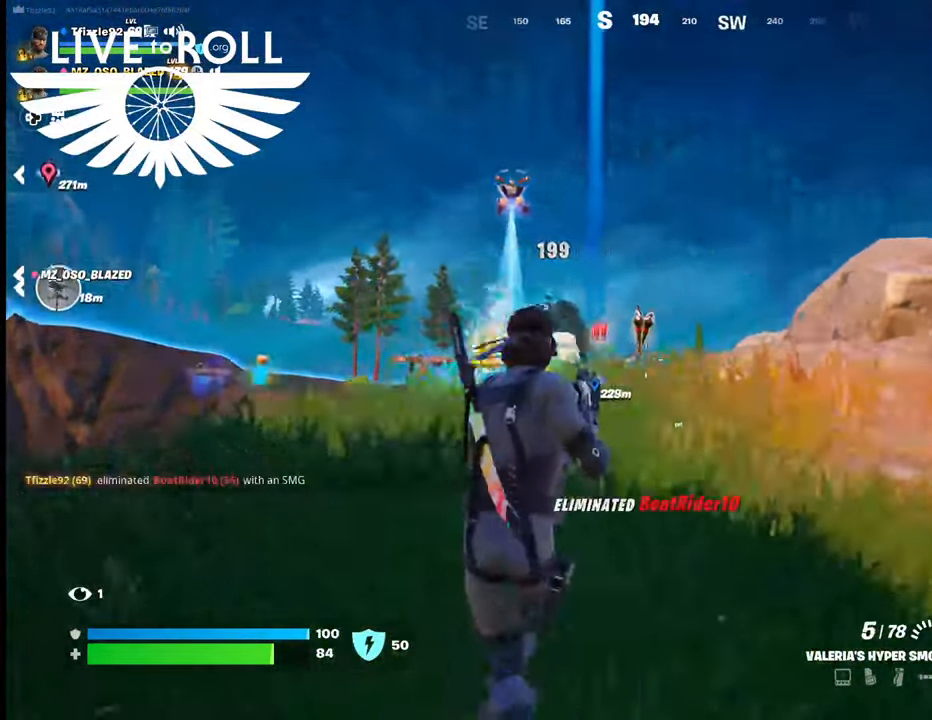
{"buttons": ["X"], "left_stick": "right", "right_stick": "center", "events": [[167, "right_stick", "left"], [334, "right_stick", "center"], [467, "X", "down"]]}
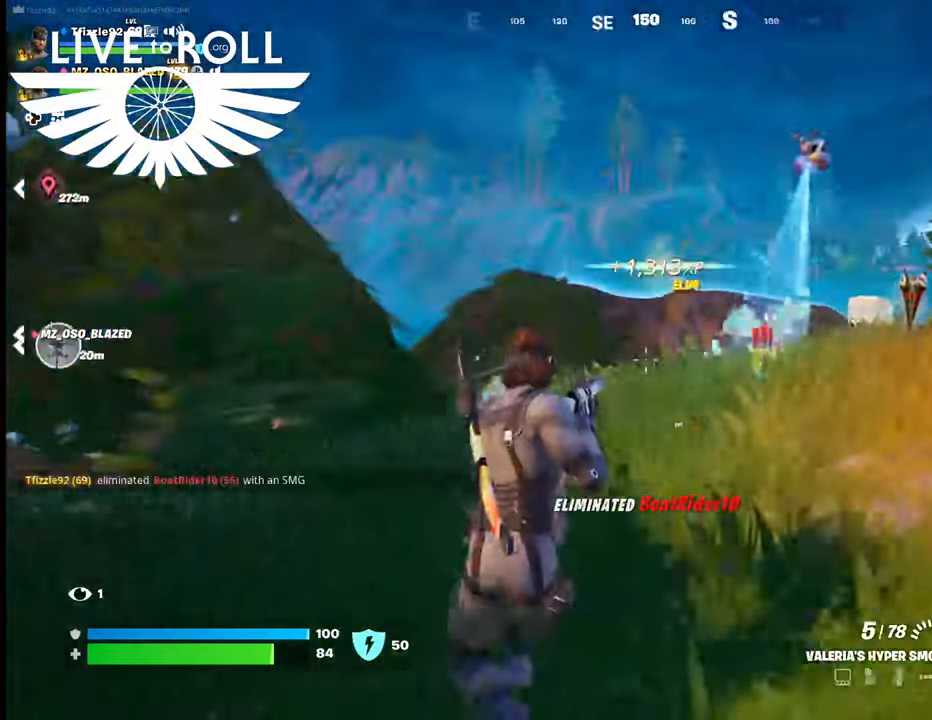
{"buttons": [], "left_stick": "right", "right_stick": "left", "events": [[134, "X", "up"], [400, "right_stick", "left"]]}
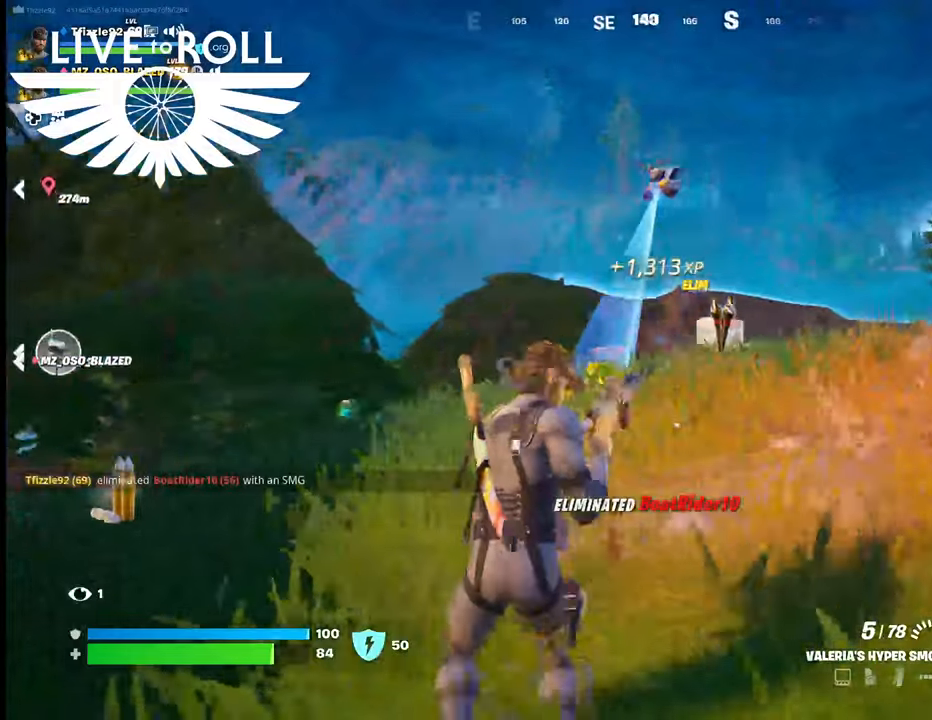
{"buttons": [], "left_stick": "up-left", "right_stick": "down-left", "events": [[100, "left_stick", "up-left"], [434, "right_stick", "down-left"]]}
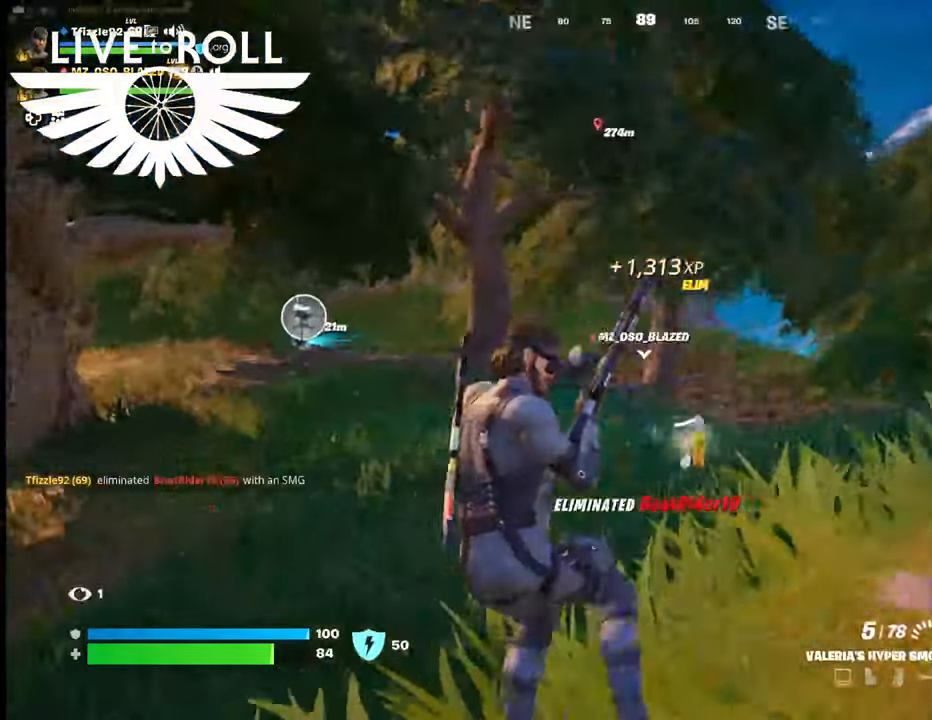
{"buttons": [], "left_stick": "up-left", "right_stick": "center", "events": [[400, "right_stick", "center"]]}
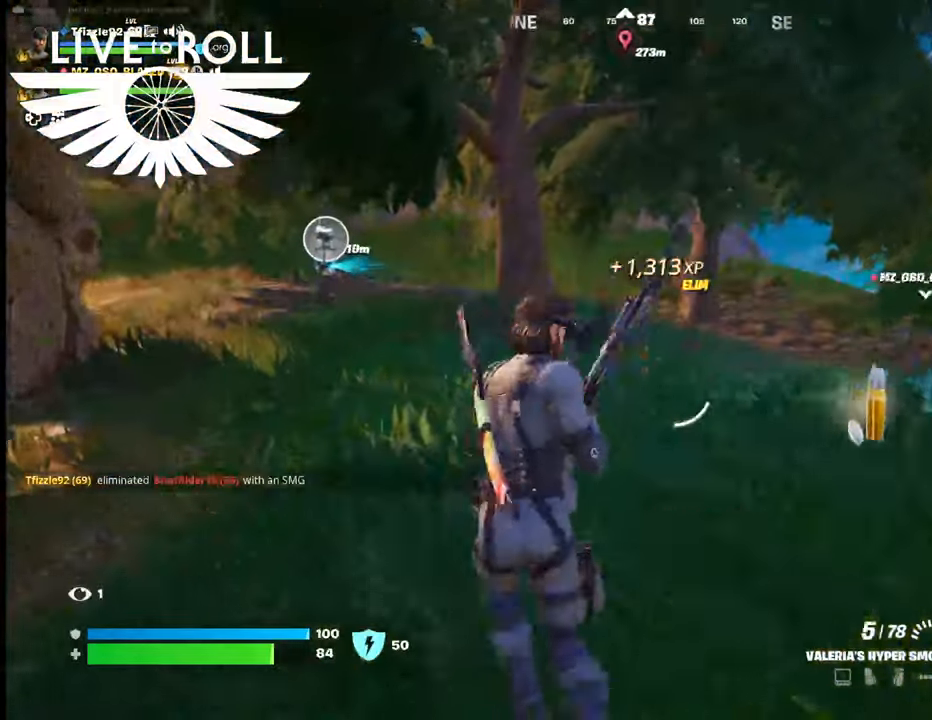
{"buttons": ["L3"], "left_stick": "up-left", "right_stick": "center", "events": [[467, "L3", "down"]]}
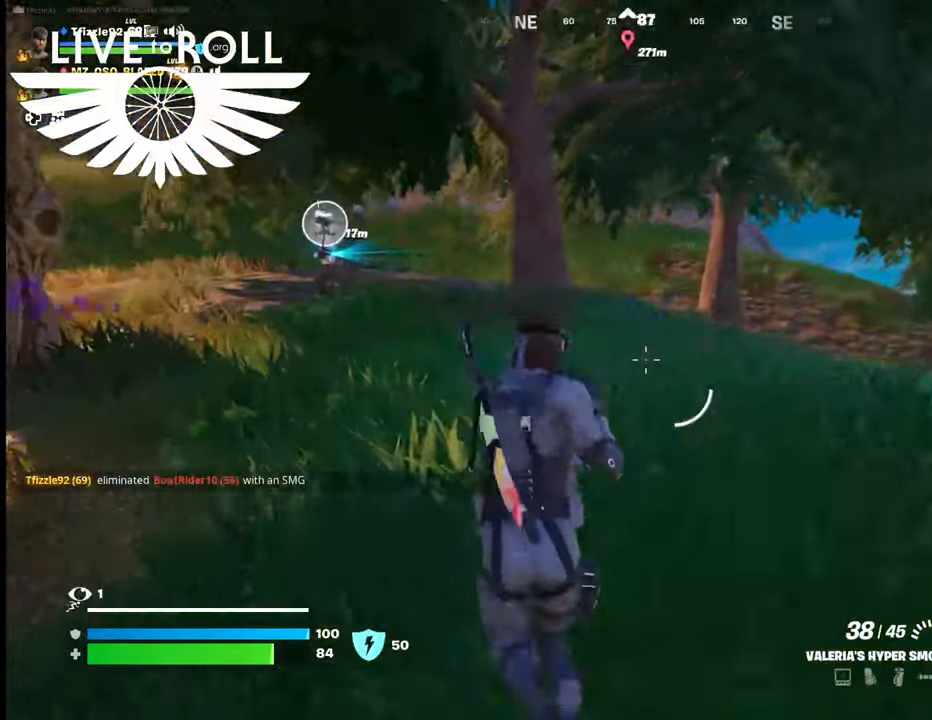
{"buttons": [], "left_stick": "up-left", "right_stick": "center", "events": [[100, "right_stick", "right"], [200, "L3", "up"], [300, "right_stick", "center"]]}
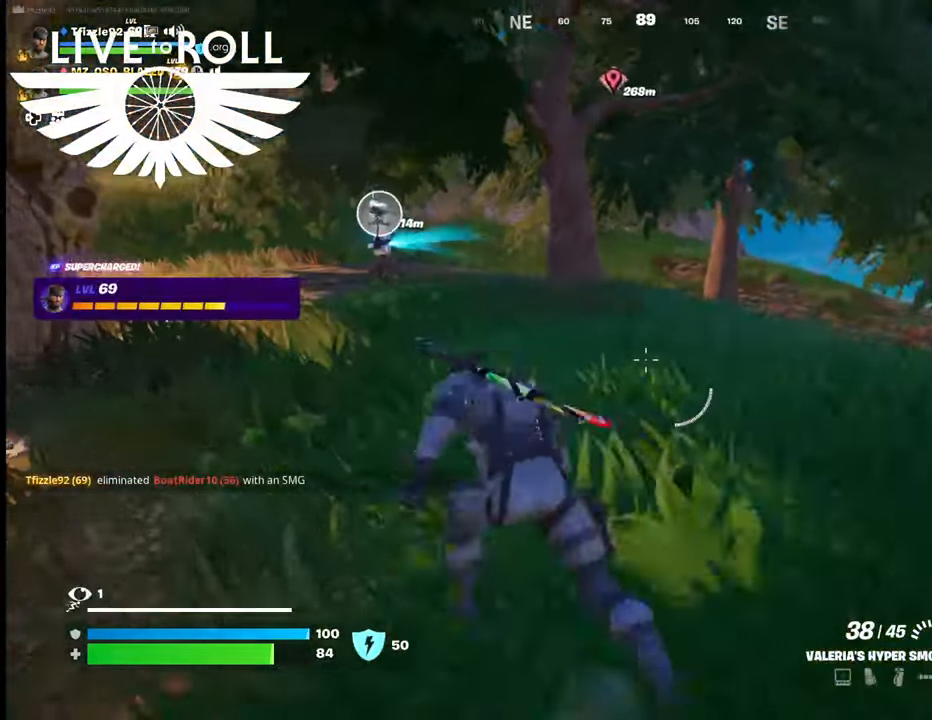
{"buttons": [], "left_stick": "up-left", "right_stick": "center", "events": []}
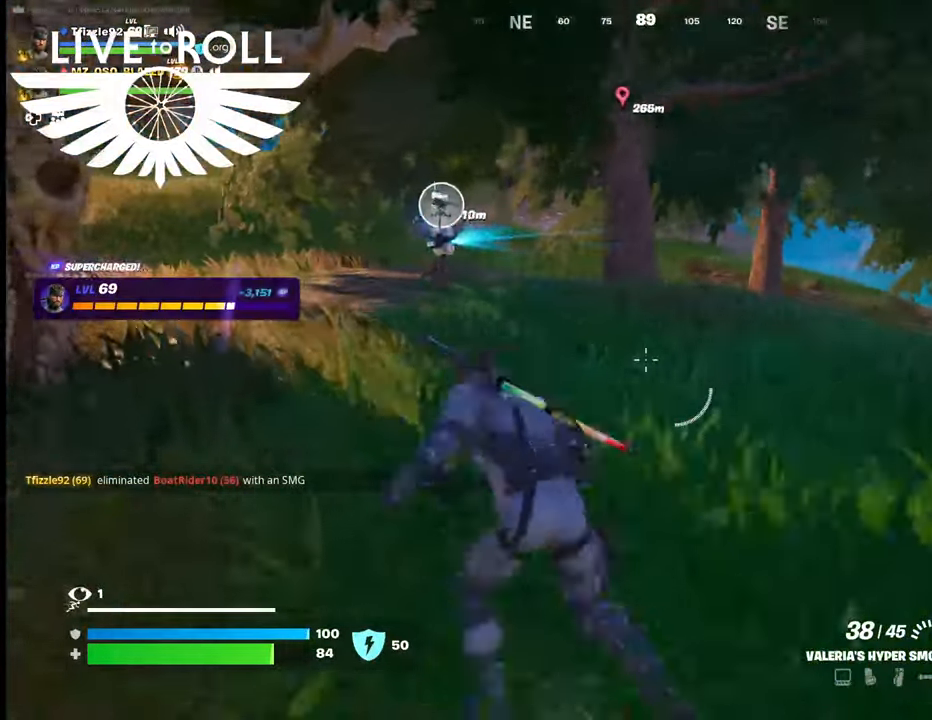
{"buttons": [], "left_stick": "up-left", "right_stick": "right", "events": [[334, "right_stick", "right"]]}
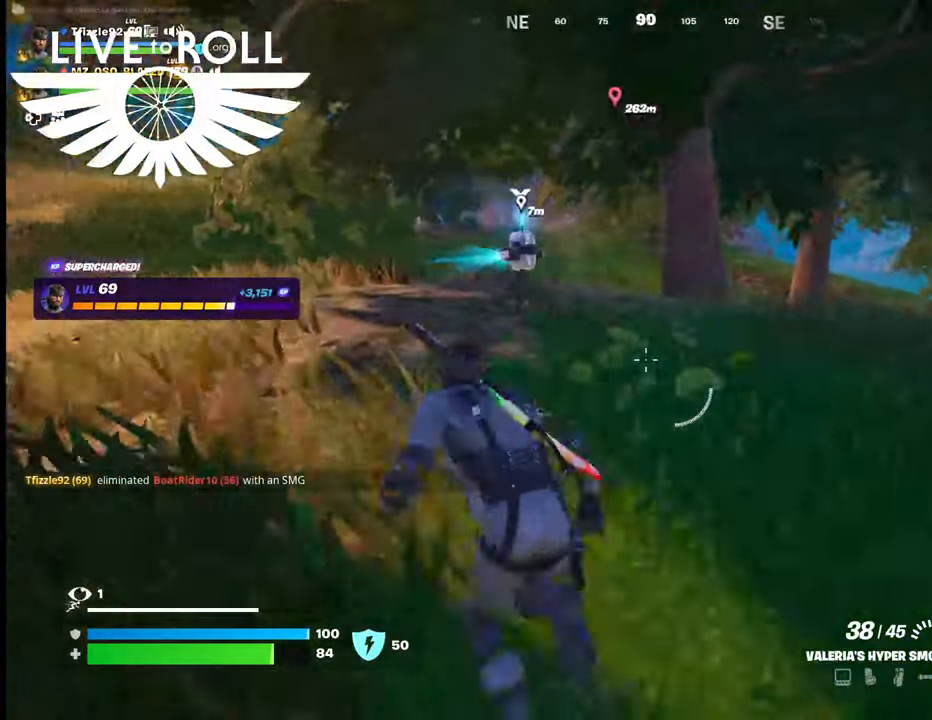
{"buttons": [], "left_stick": "up-left", "right_stick": "right", "events": []}
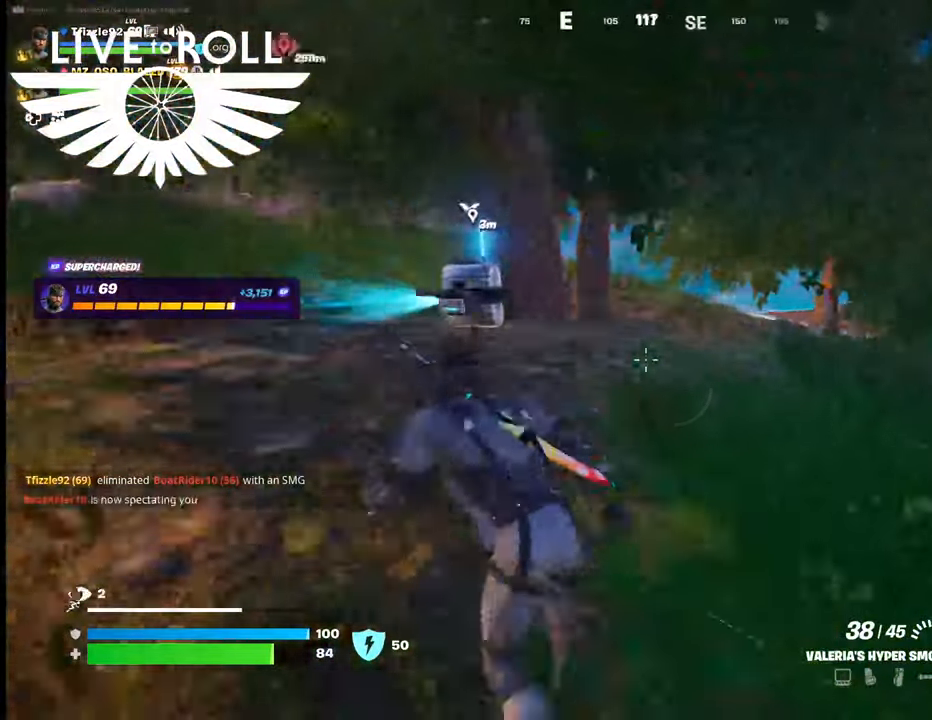
{"buttons": [], "left_stick": "center", "right_stick": "center", "events": [[67, "left_stick", "left"], [400, "left_stick", "center"], [467, "right_stick", "center"]]}
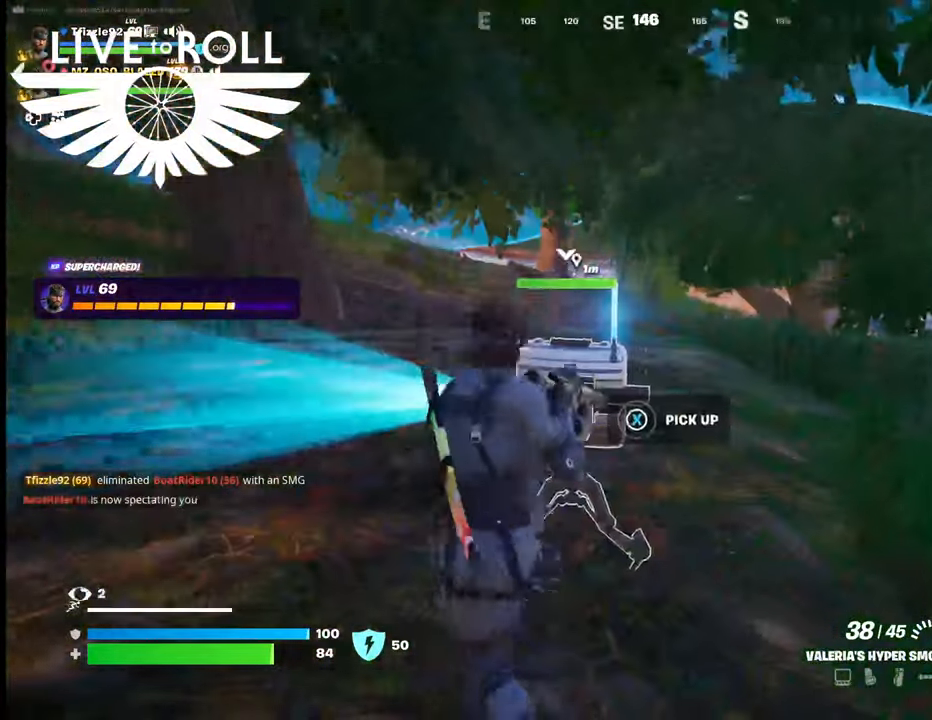
{"buttons": [], "left_stick": "center", "right_stick": "center", "events": []}
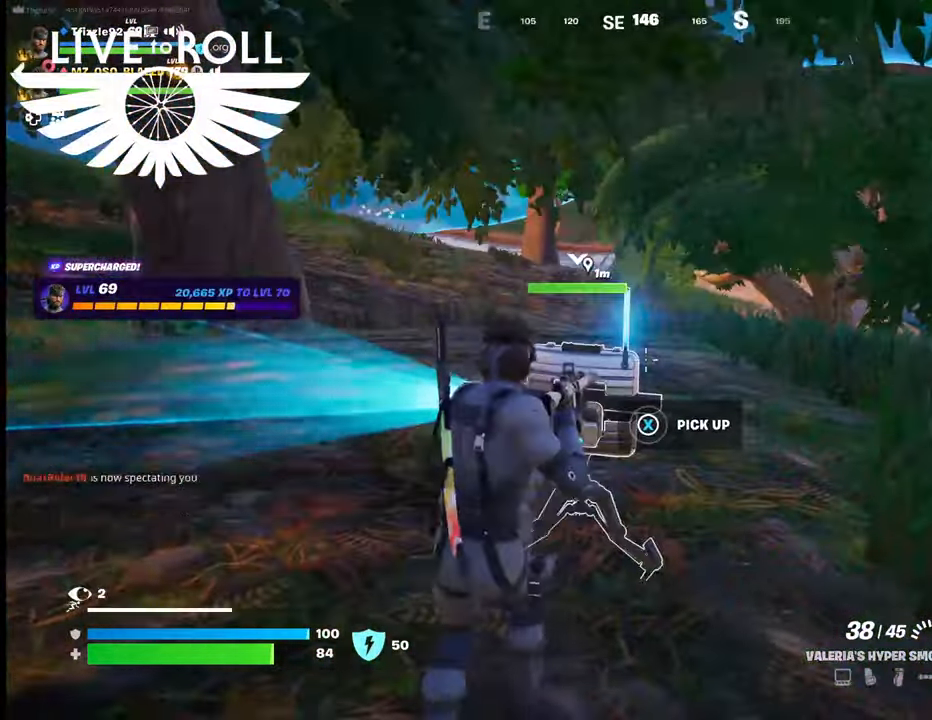
{"buttons": [], "left_stick": "left", "right_stick": "center", "events": [[367, "left_stick", "left"]]}
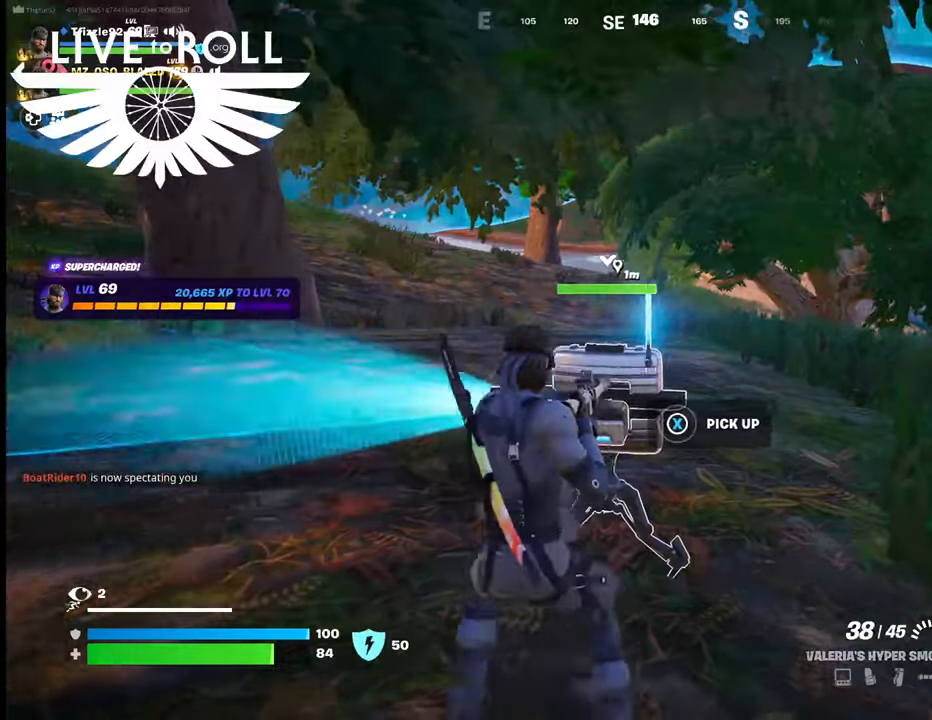
{"buttons": [], "left_stick": "center", "right_stick": "center", "events": [[400, "left_stick", "center"]]}
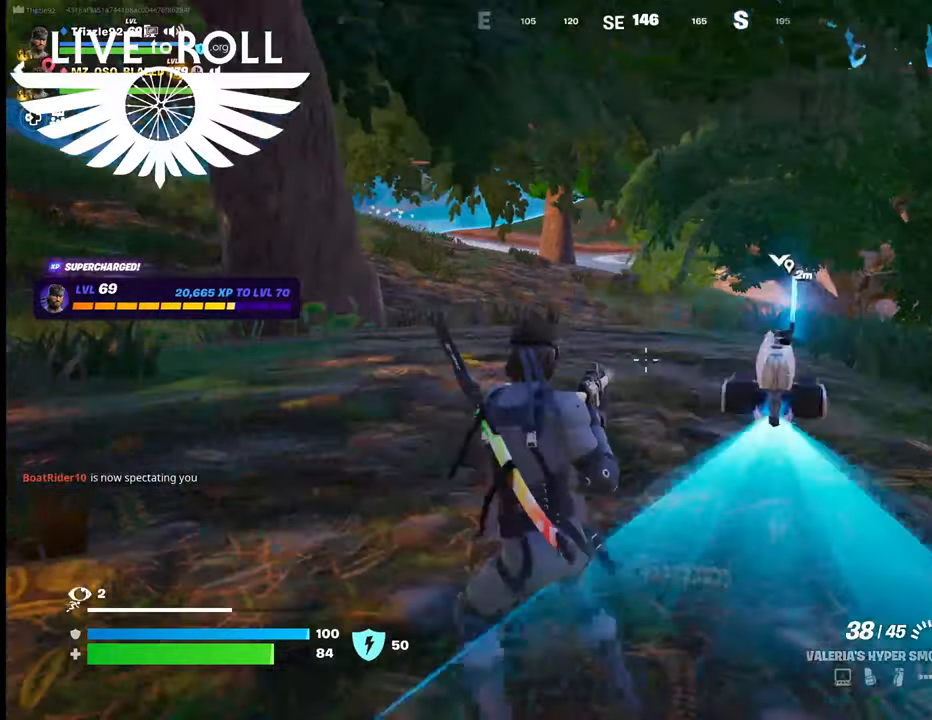
{"buttons": [], "left_stick": "center", "right_stick": "center", "events": []}